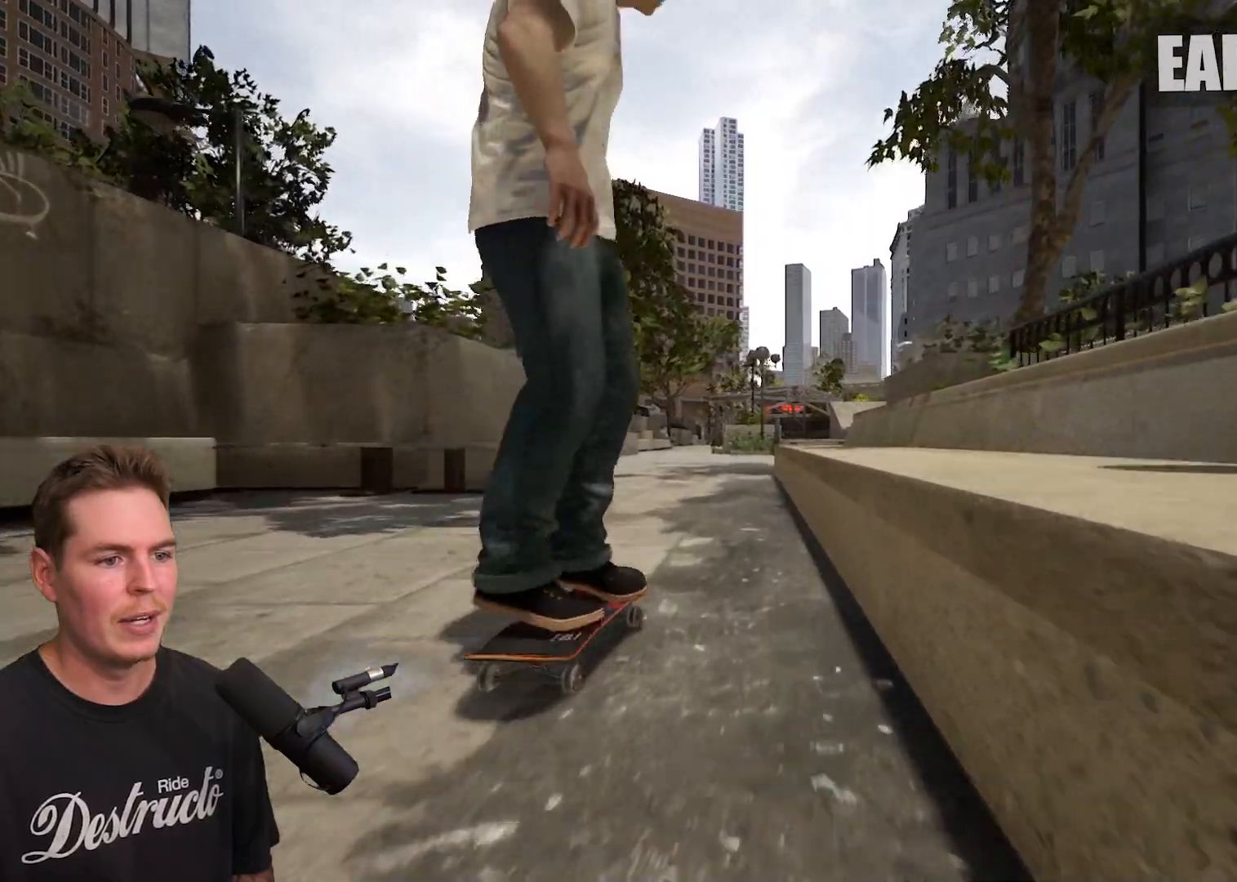
Gameplay with a controller (Xbox layout); each line is a JSON object with the inputs held at the frame after it. "events" lists button and stick changes between this image and that frame as [ms after this image, input, new state], when the widget could be followed in between. Not read: L3 R3.
{"buttons": [], "left_stick": "up-right", "right_stick": "down", "events": [[417, "right_stick", "down"], [500, "left_stick", "up-right"]]}
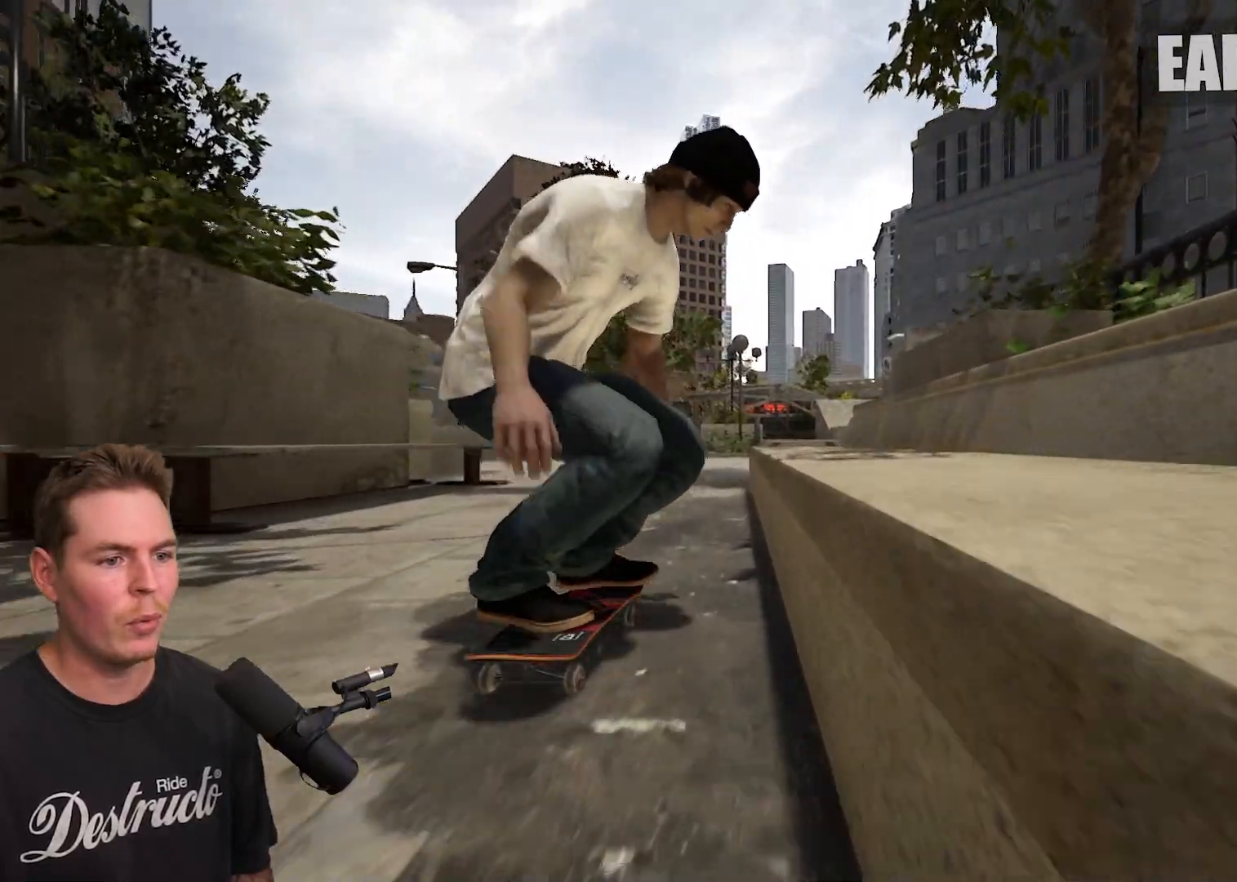
{"buttons": [], "left_stick": "right", "right_stick": "center", "events": [[50, "right_stick", "center"], [100, "left_stick", "center"], [267, "left_stick", "right"]]}
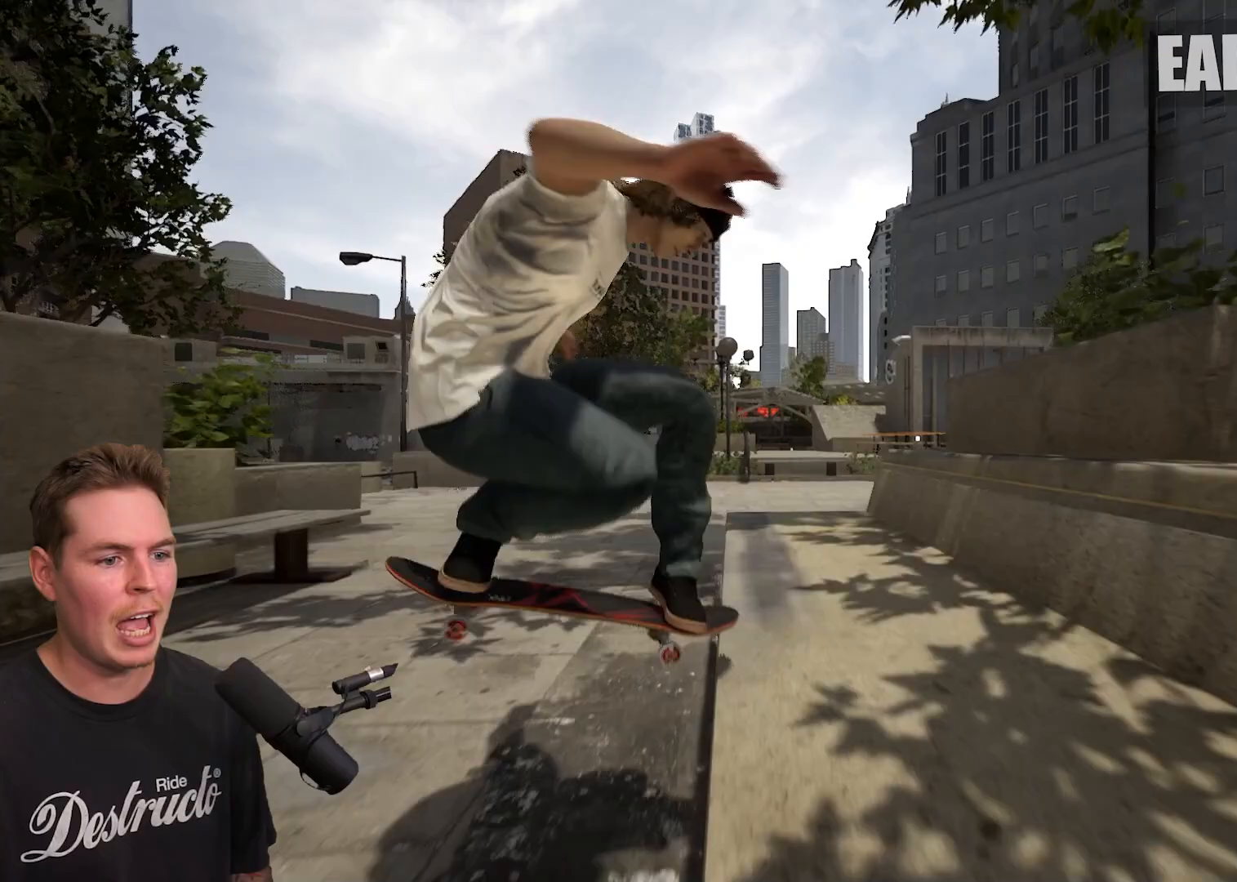
{"buttons": [], "left_stick": "right", "right_stick": "center", "events": []}
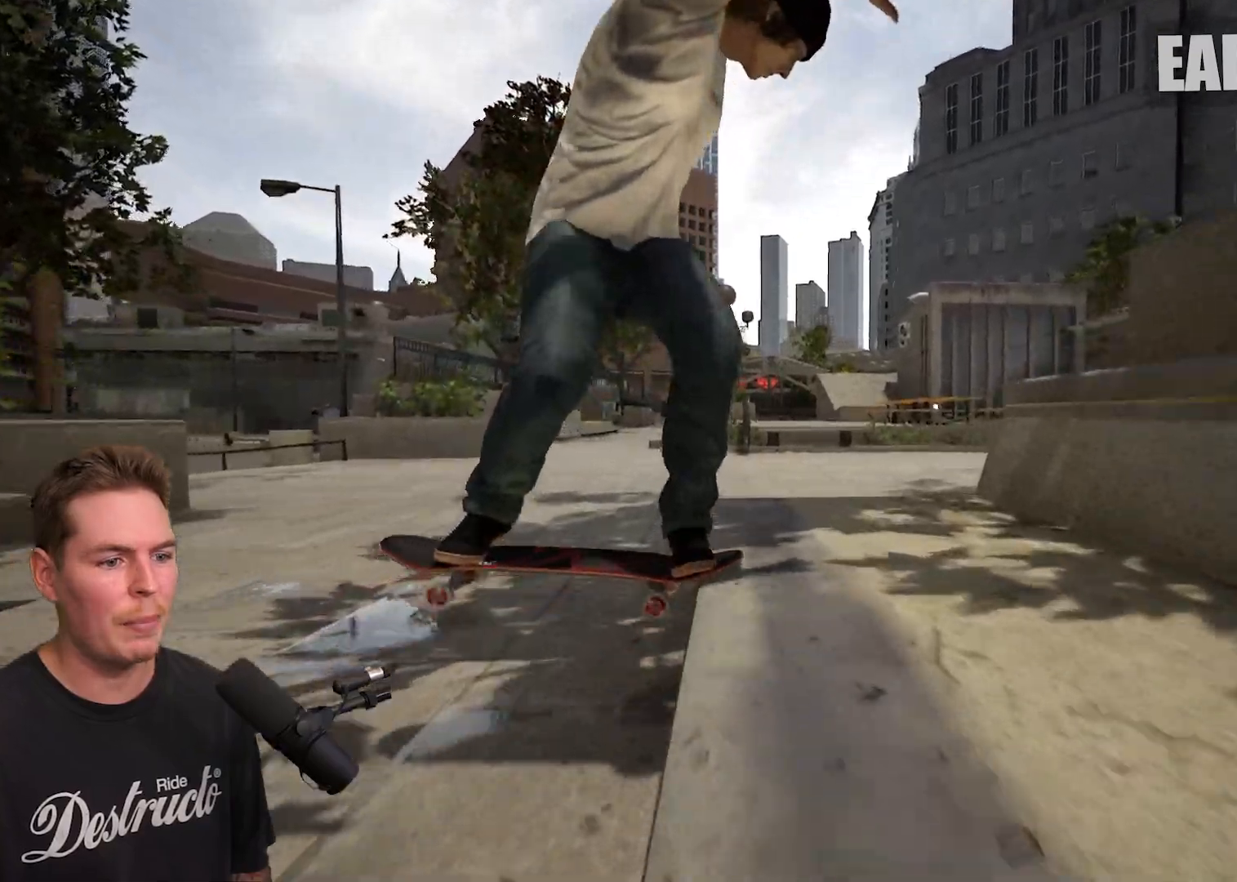
{"buttons": [], "left_stick": "center", "right_stick": "center", "events": [[217, "L2", "down"], [233, "left_stick", "center"], [467, "L2", "up"]]}
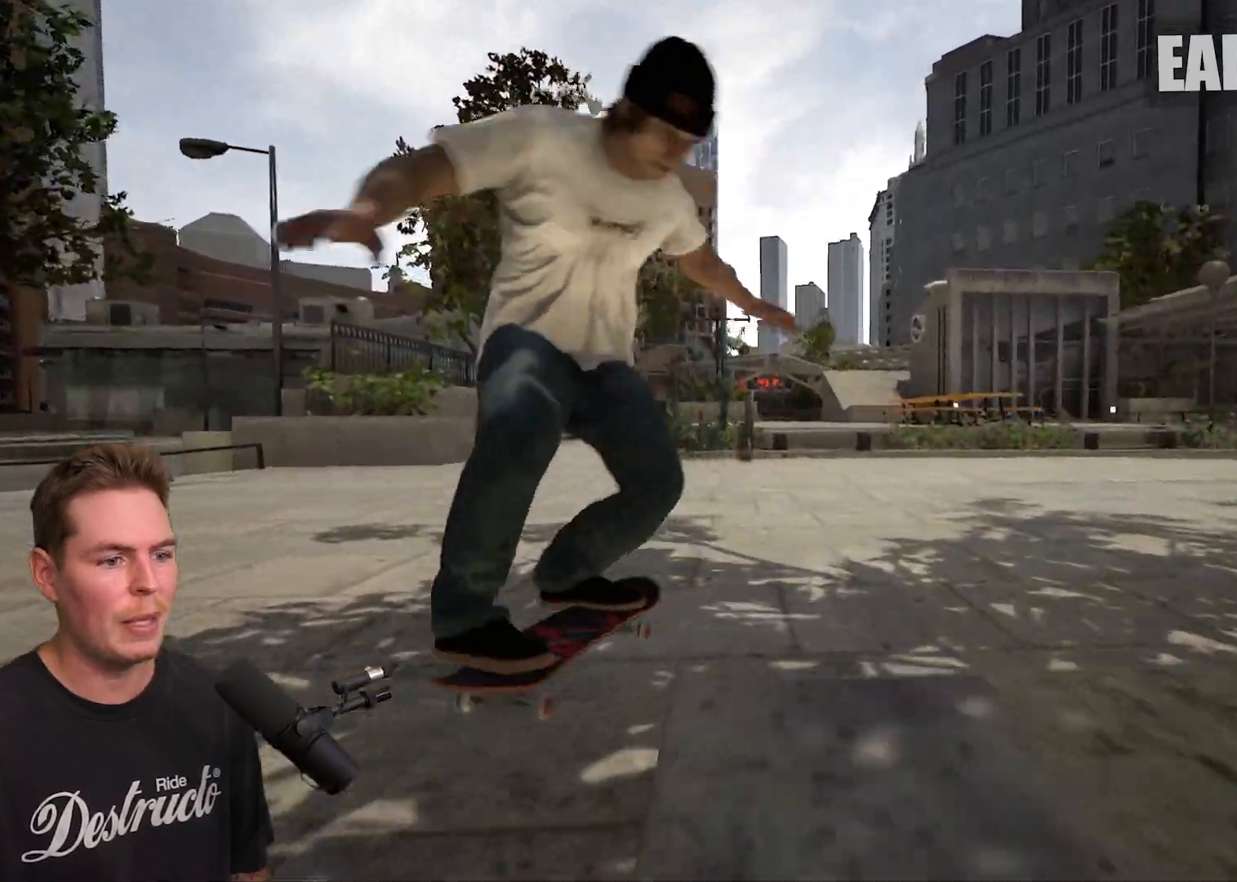
{"buttons": ["L2"], "left_stick": "center", "right_stick": "center", "events": [[267, "L2", "down"]]}
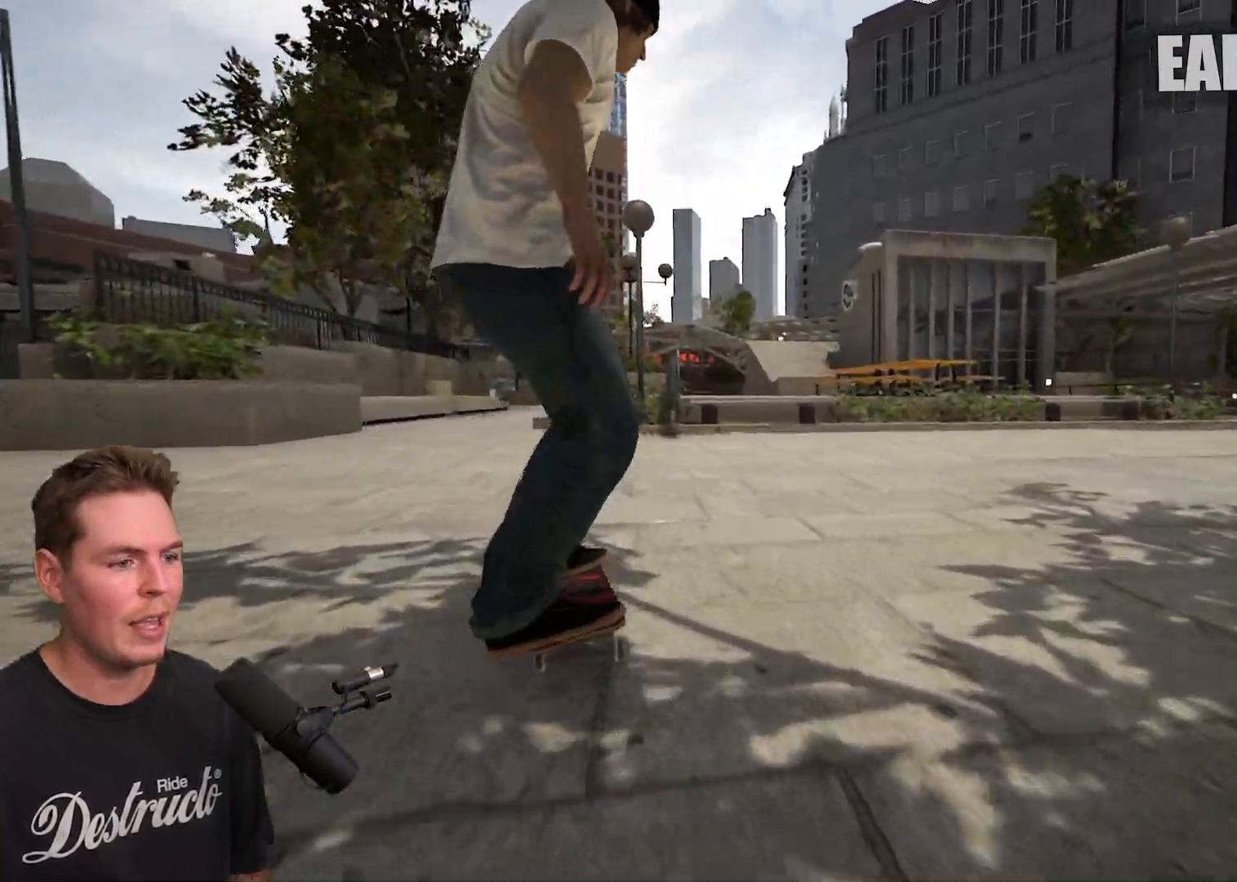
{"buttons": [], "left_stick": "center", "right_stick": "center", "events": [[133, "A", "down"], [167, "L2", "up"], [283, "A", "up"], [350, "A", "down"], [483, "A", "up"]]}
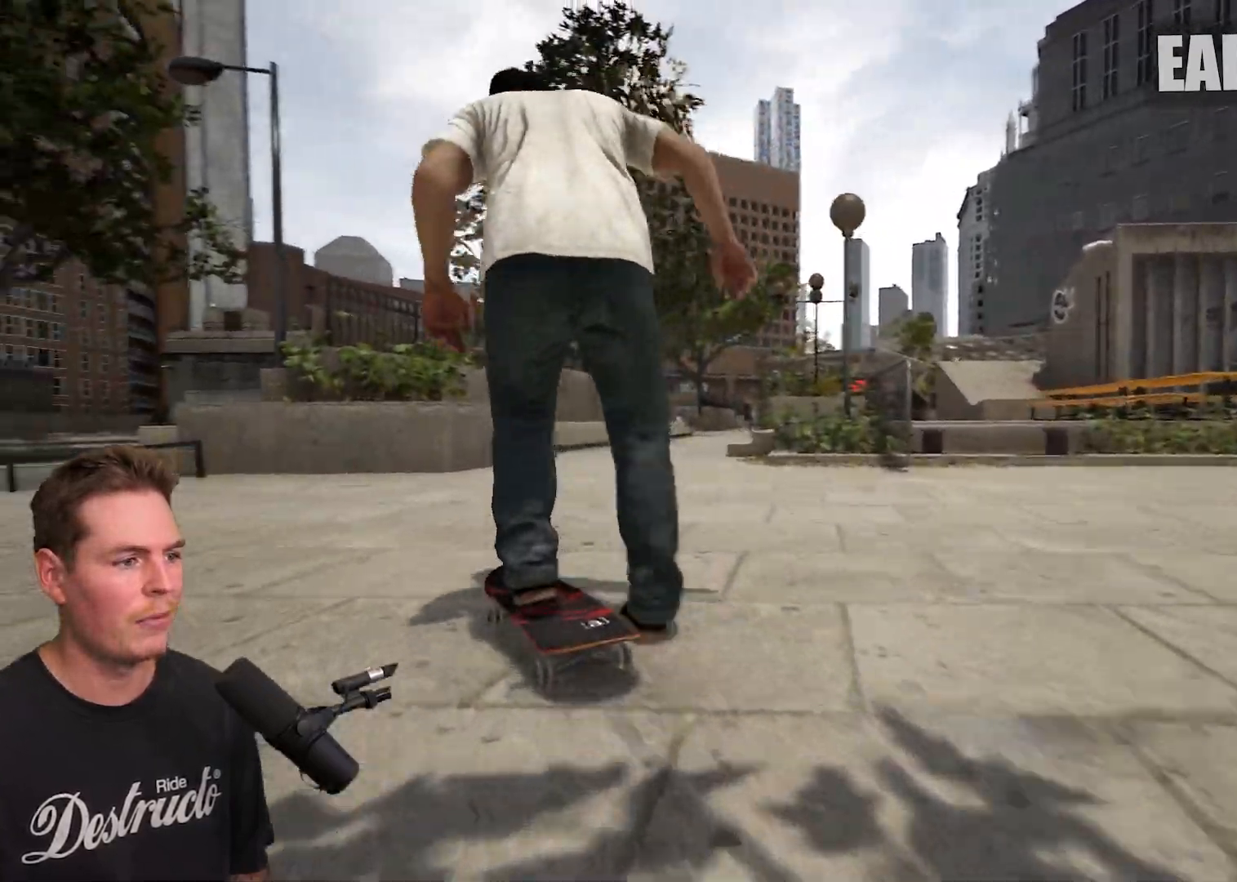
{"buttons": ["L2"], "left_stick": "center", "right_stick": "center", "events": [[67, "L2", "down"], [183, "L2", "up"], [500, "L2", "down"]]}
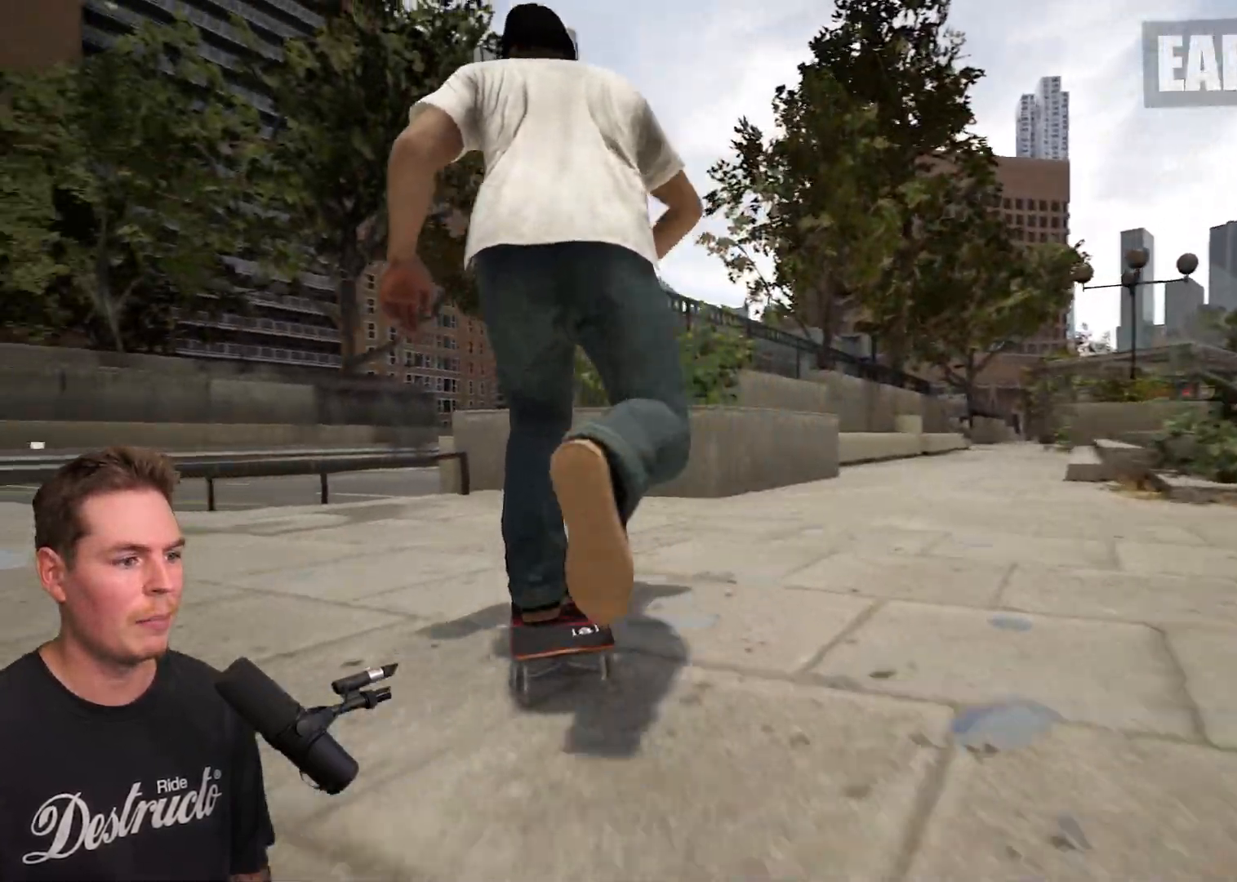
{"buttons": [], "left_stick": "center", "right_stick": "down", "events": [[133, "L2", "up"], [200, "right_stick", "down"], [317, "L2", "down"], [383, "L2", "up"]]}
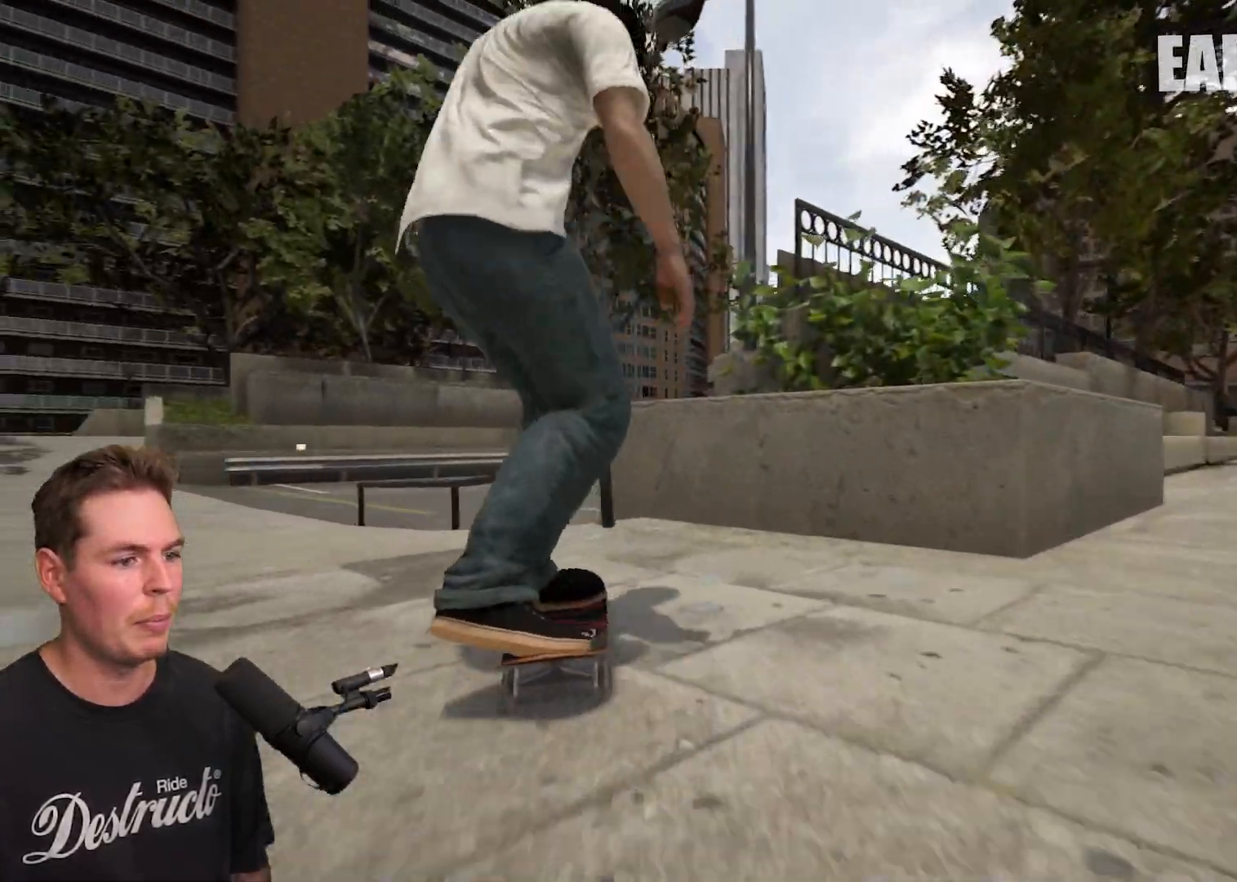
{"buttons": [], "left_stick": "center", "right_stick": "center", "events": [[167, "left_stick", "left"], [200, "right_stick", "center"], [233, "R2", "down"], [267, "left_stick", "center"], [500, "R2", "up"]]}
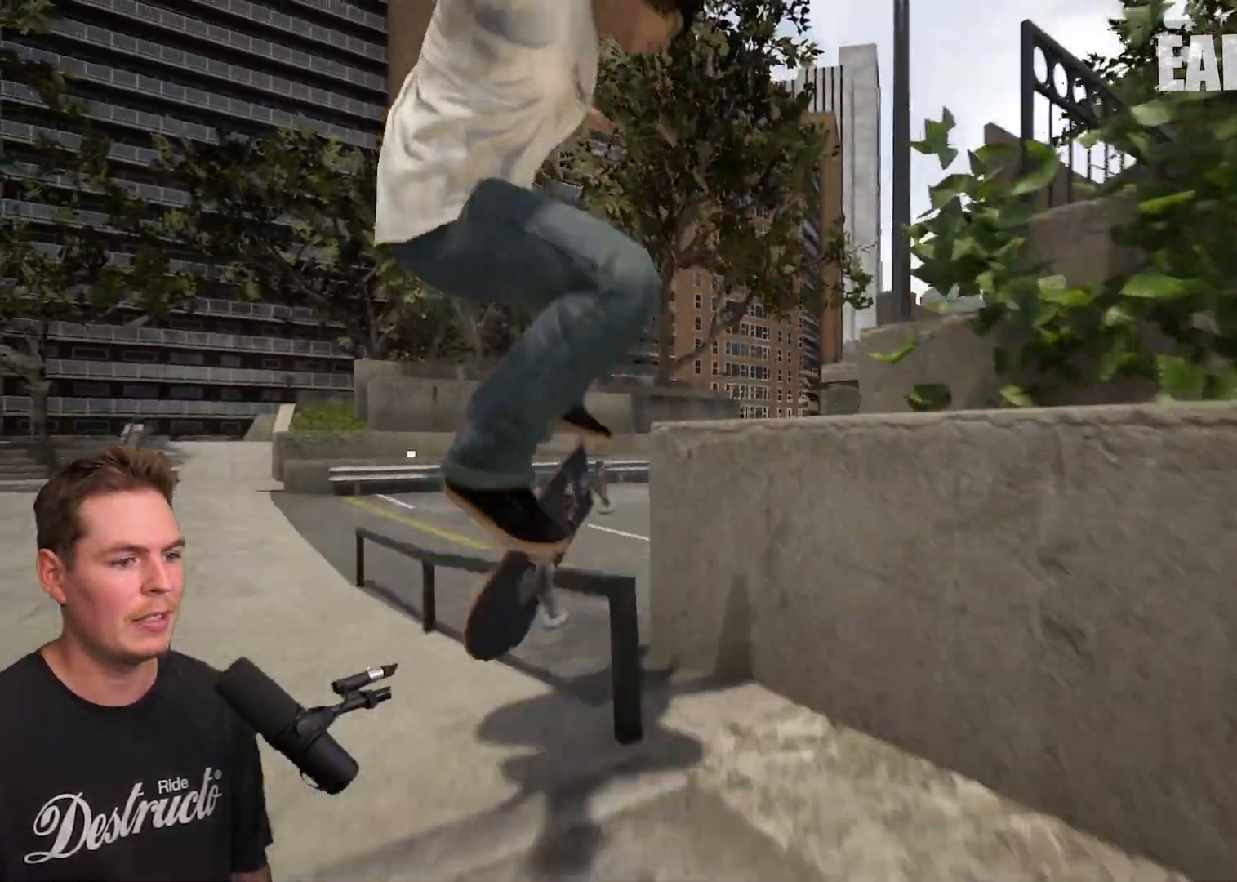
{"buttons": [], "left_stick": "center", "right_stick": "center", "events": [[200, "right_stick", "up"], [317, "right_stick", "center"]]}
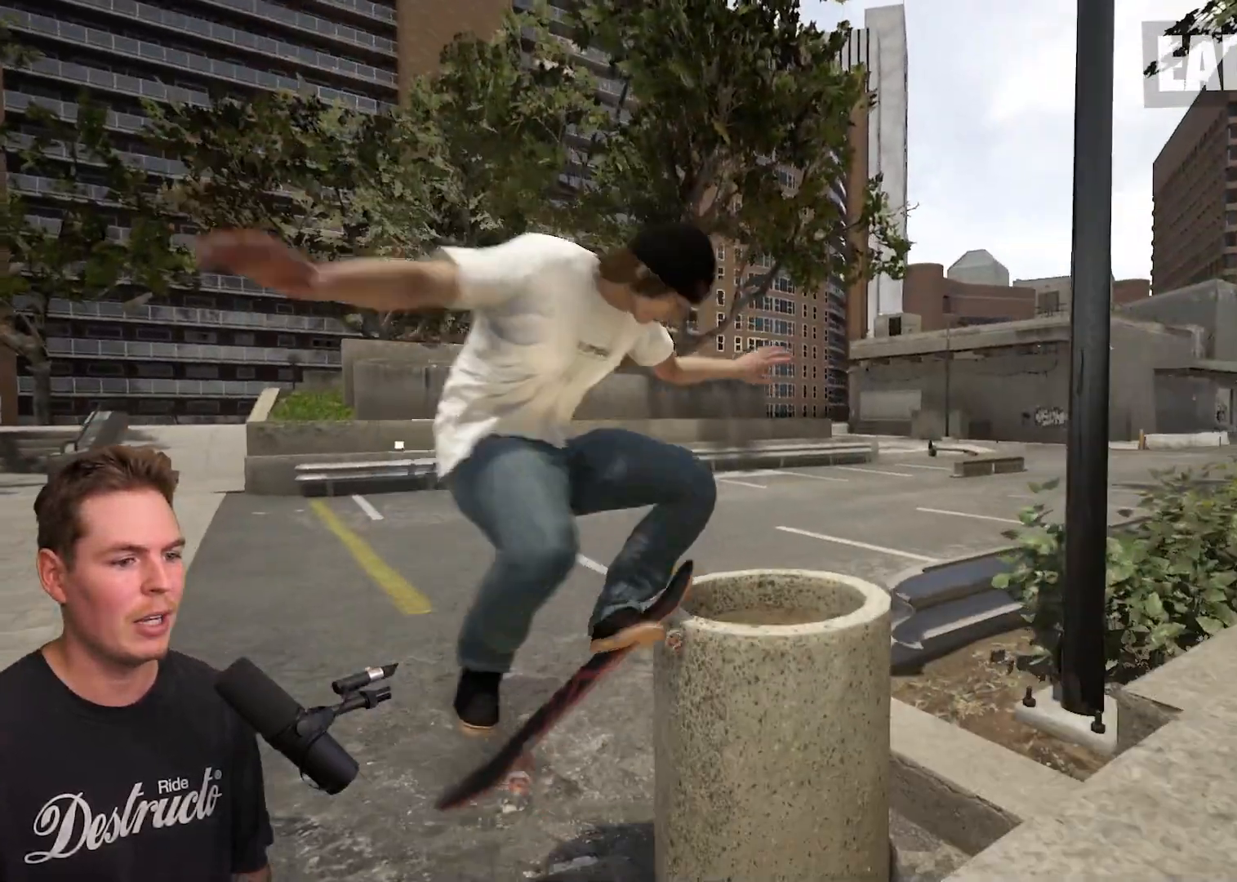
{"buttons": [], "left_stick": "center", "right_stick": "center", "events": [[50, "R2", "down"], [200, "R2", "up"]]}
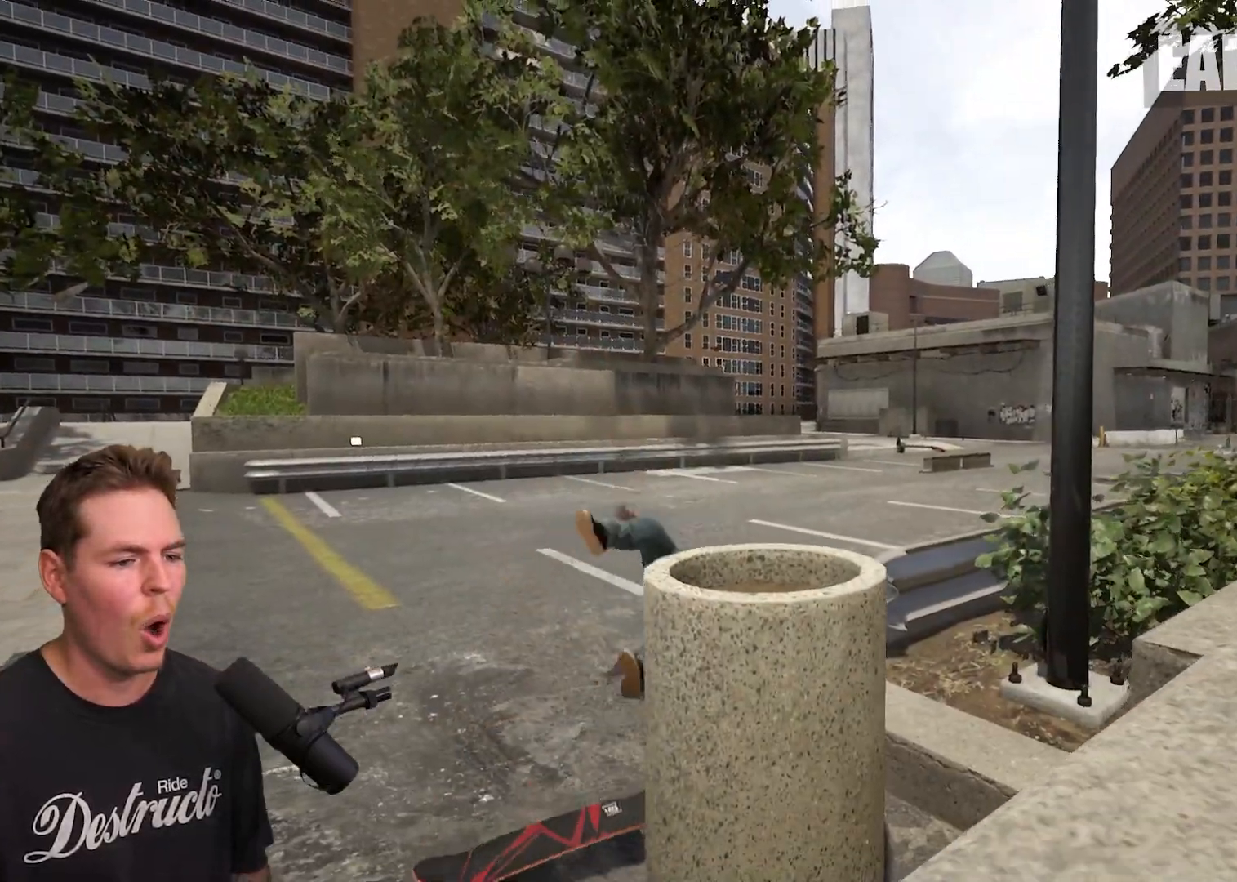
{"buttons": [], "left_stick": "center", "right_stick": "center", "events": []}
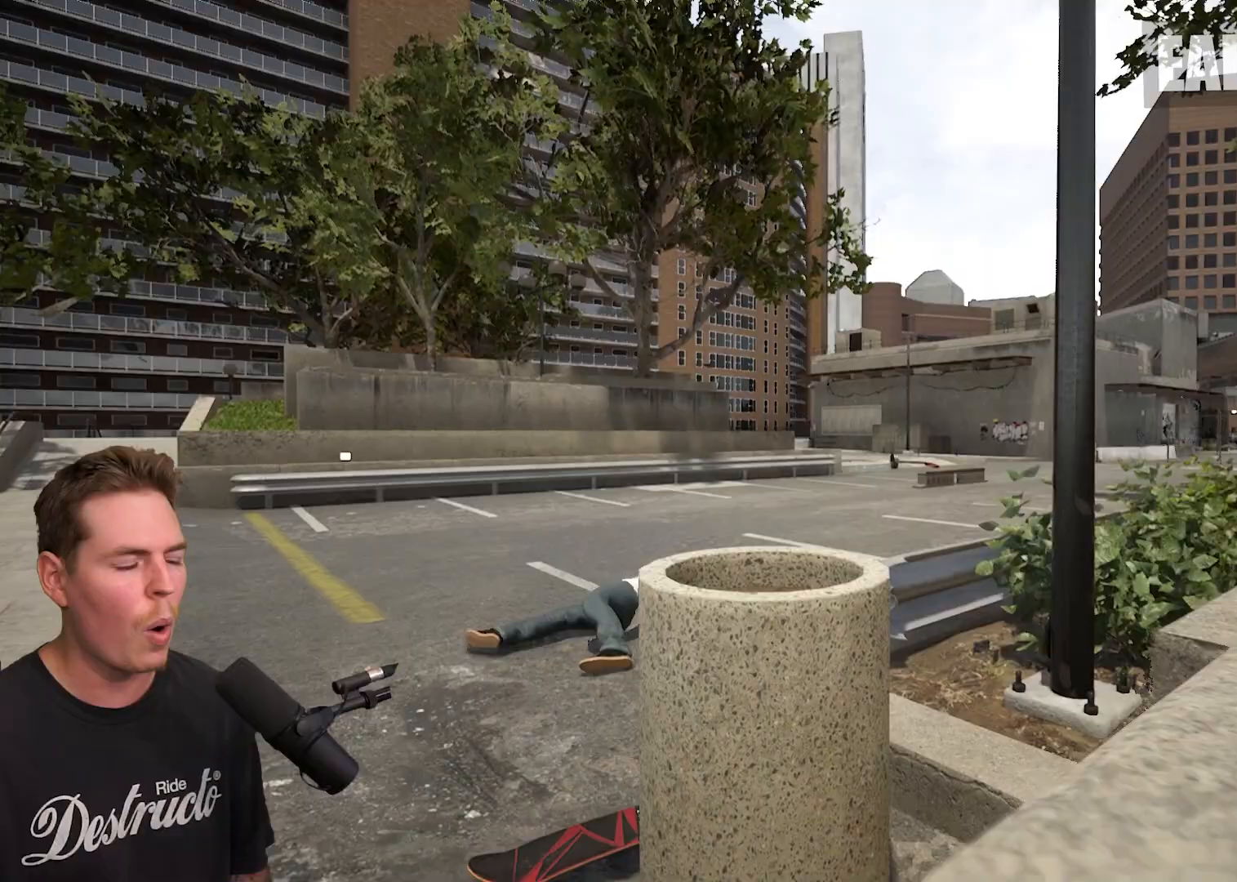
{"buttons": [], "left_stick": "up", "right_stick": "center", "events": [[233, "left_stick", "up"], [283, "X", "down"], [300, "A", "down"], [467, "A", "up"], [500, "X", "up"]]}
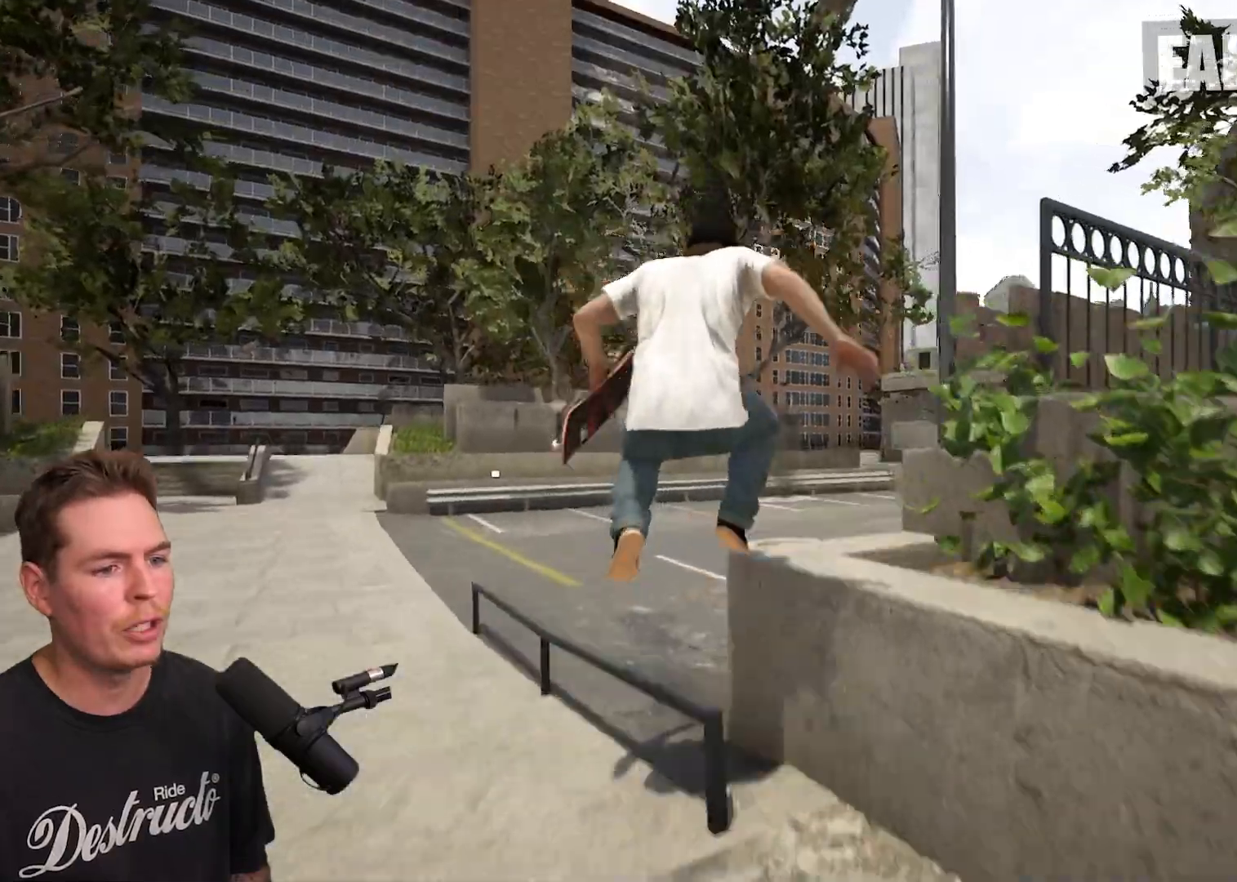
{"buttons": [], "left_stick": "up", "right_stick": "center", "events": []}
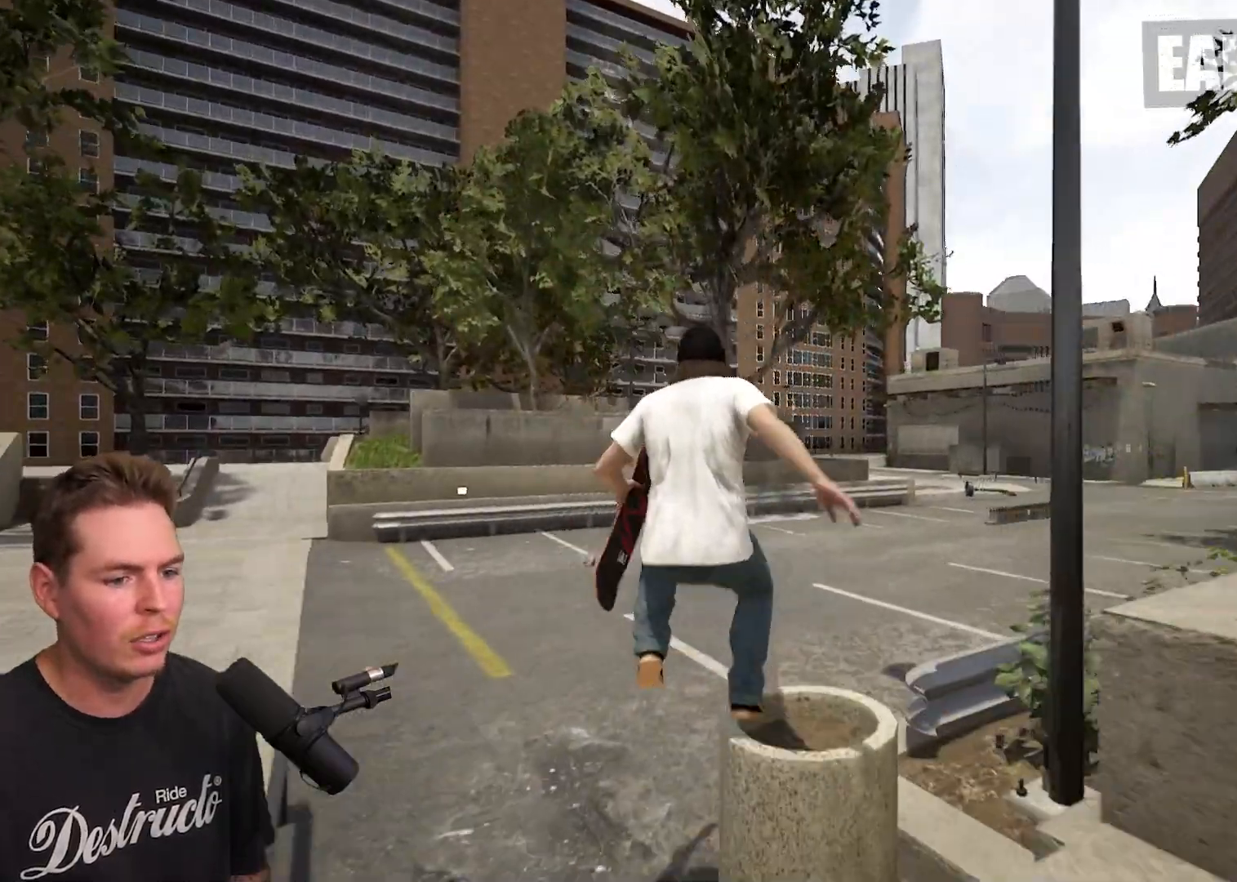
{"buttons": [], "left_stick": "up", "right_stick": "center", "events": []}
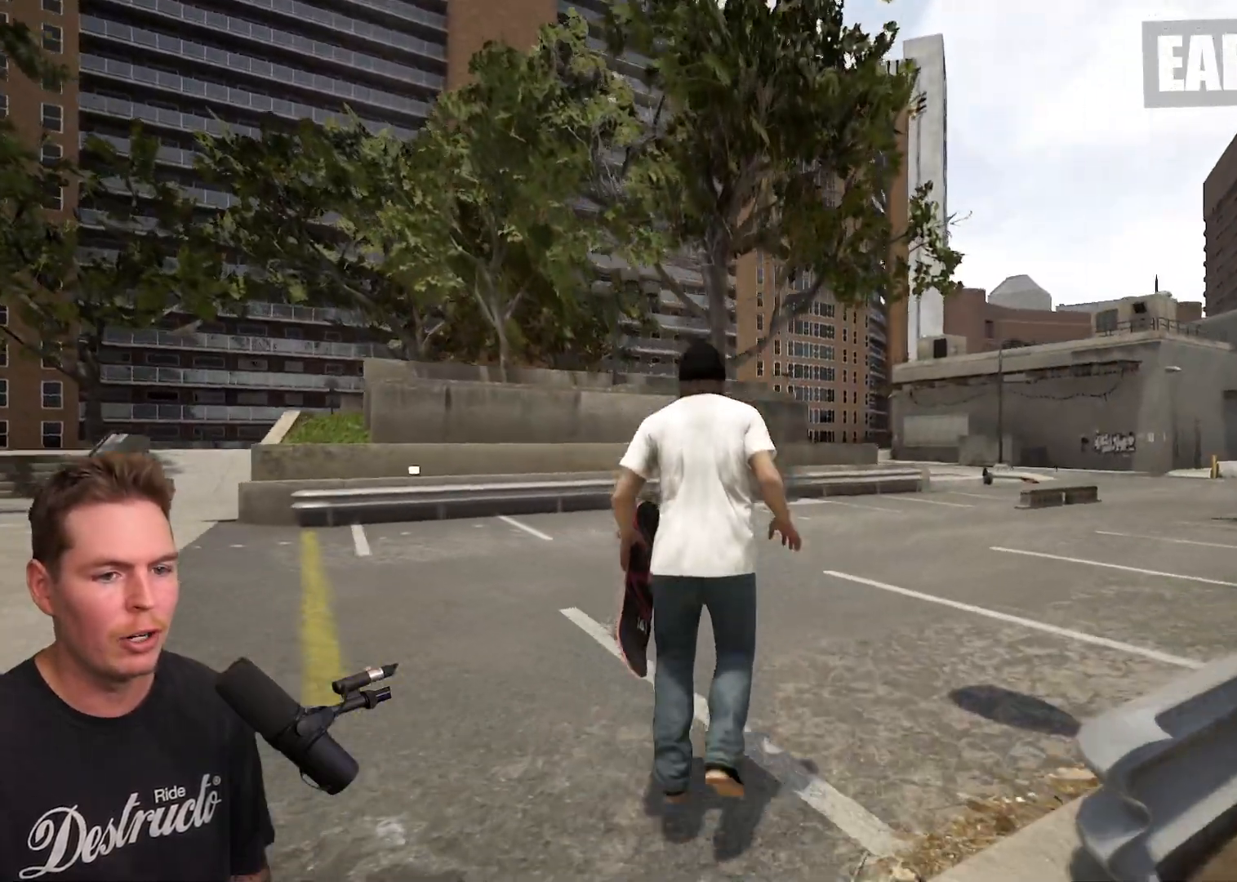
{"buttons": [], "left_stick": "center", "right_stick": "center", "events": [[33, "right_stick", "down-right"], [250, "right_stick", "center"], [367, "A", "down"], [450, "A", "up"], [467, "left_stick", "center"]]}
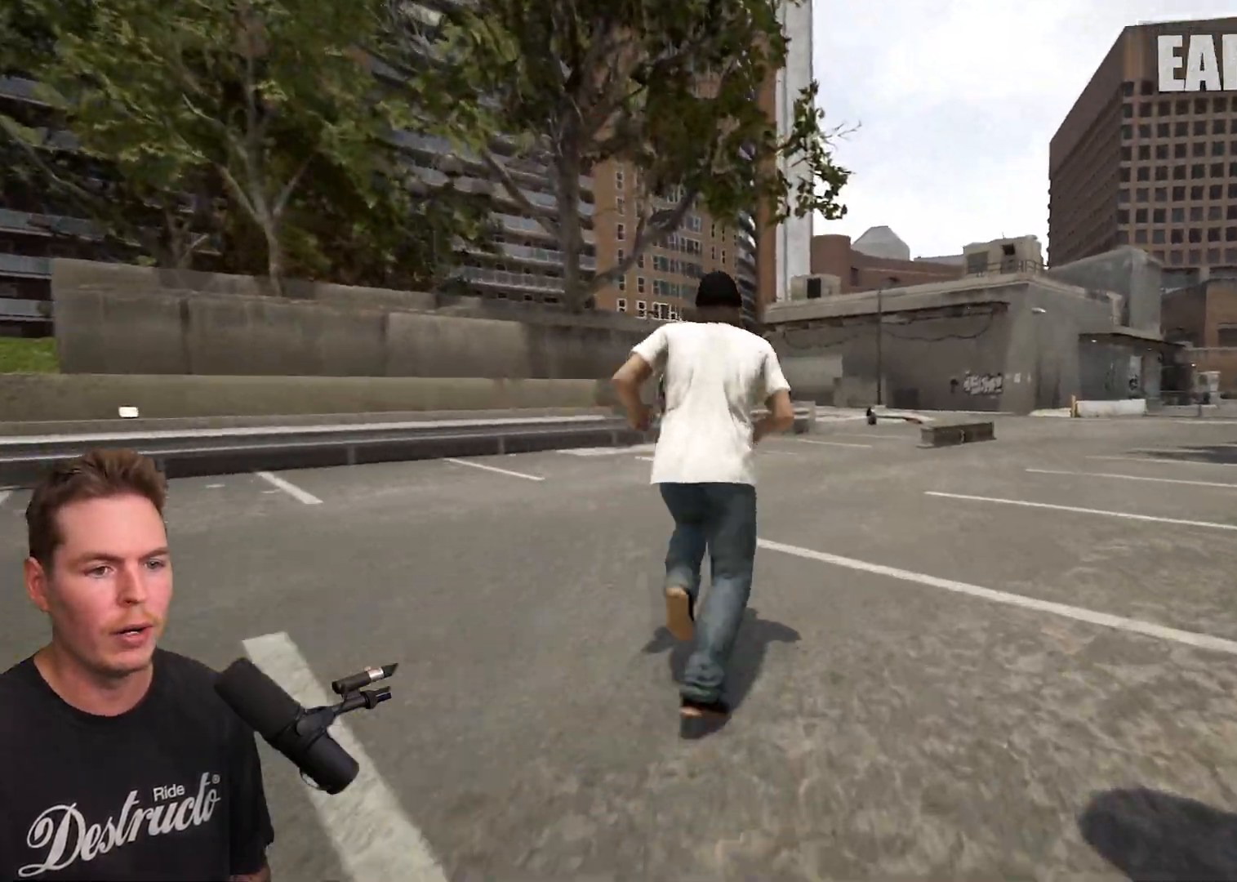
{"buttons": [], "left_stick": "left", "right_stick": "right", "events": [[250, "left_stick", "left"], [267, "right_stick", "right"]]}
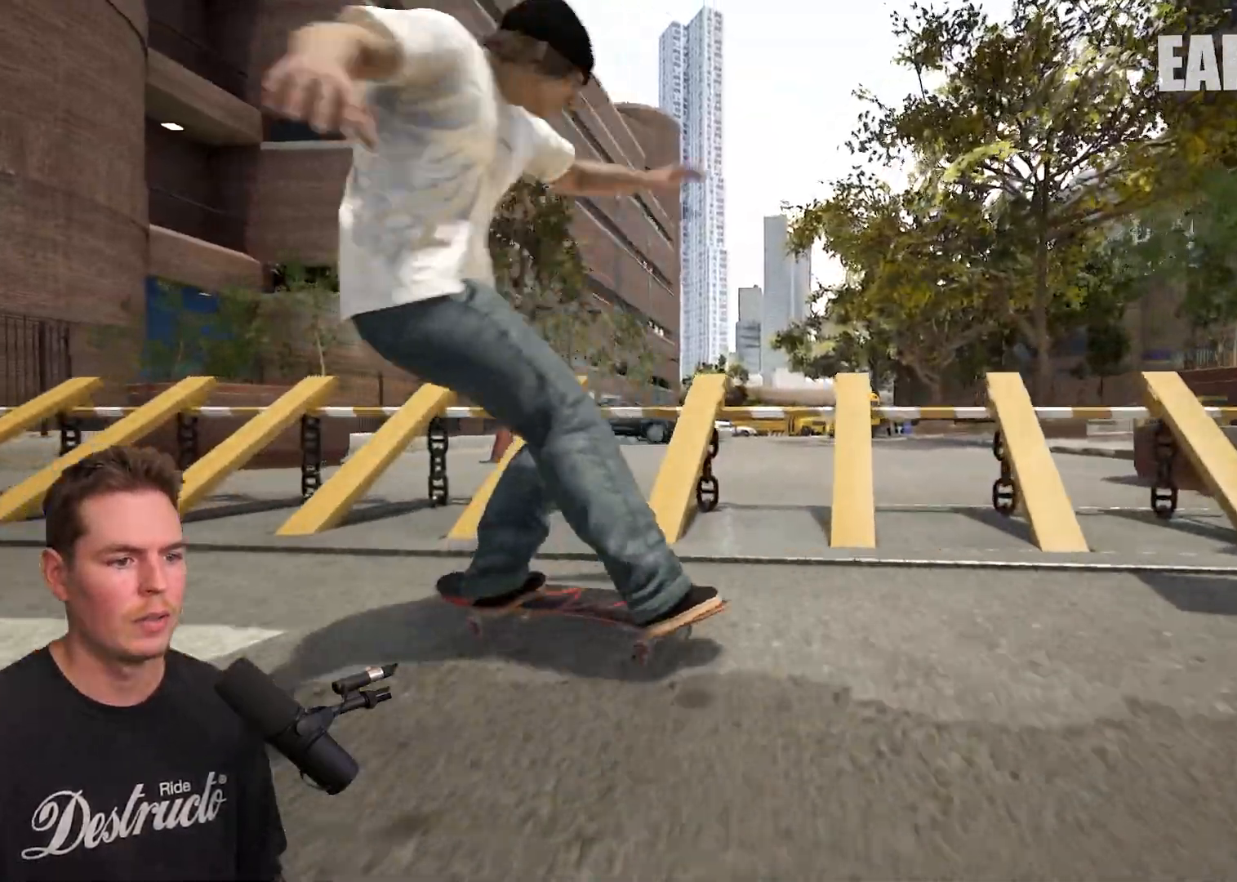
{"buttons": [], "left_stick": "left", "right_stick": "right", "events": []}
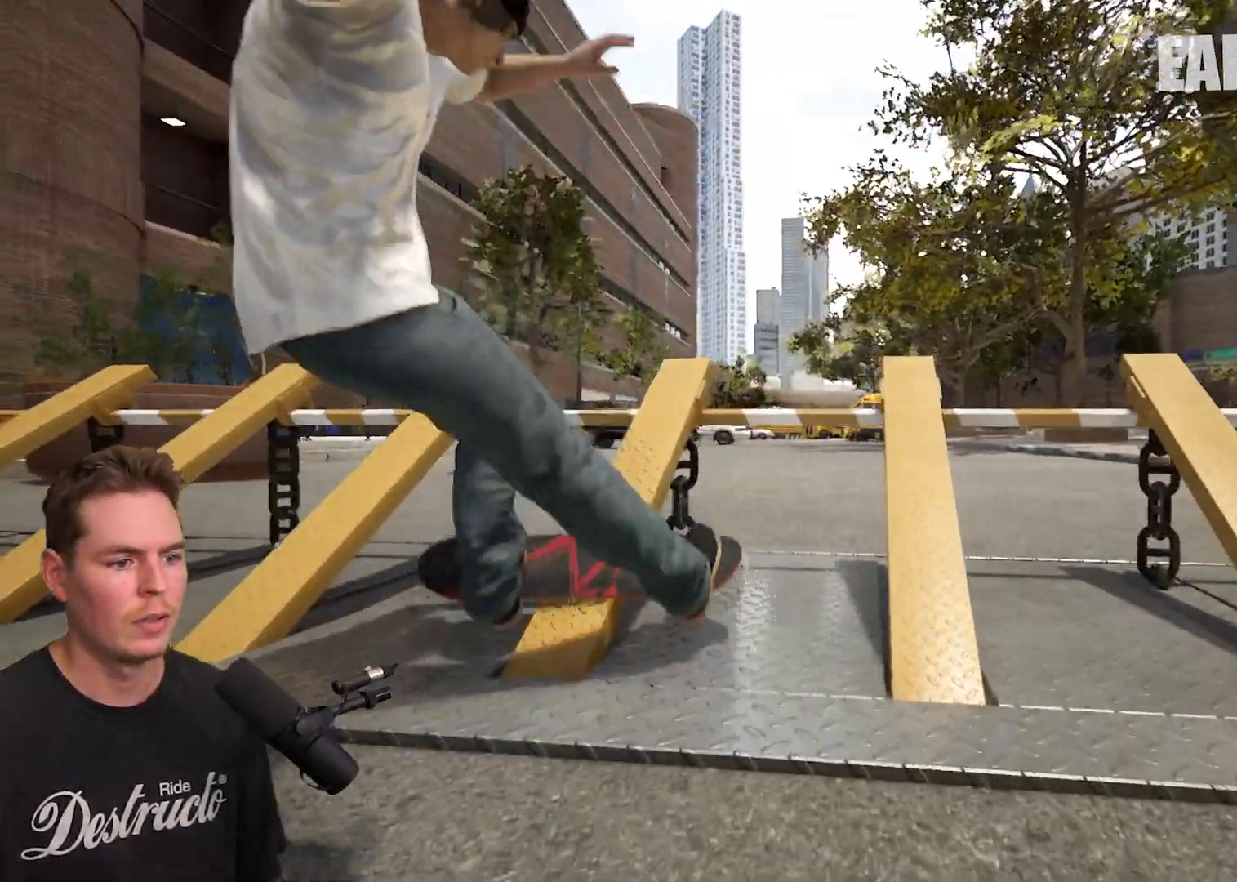
{"buttons": [], "left_stick": "left", "right_stick": "right", "events": []}
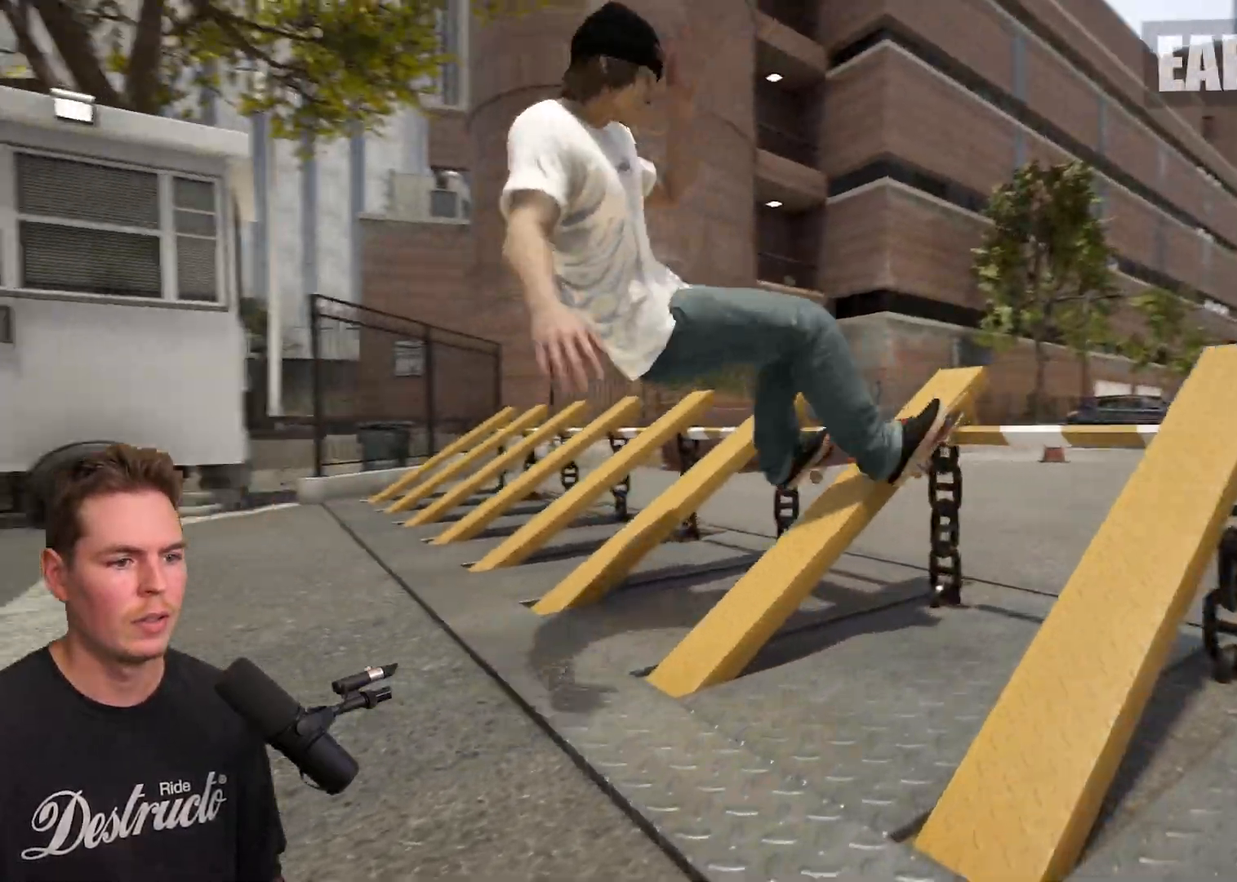
{"buttons": [], "left_stick": "left", "right_stick": "right", "events": []}
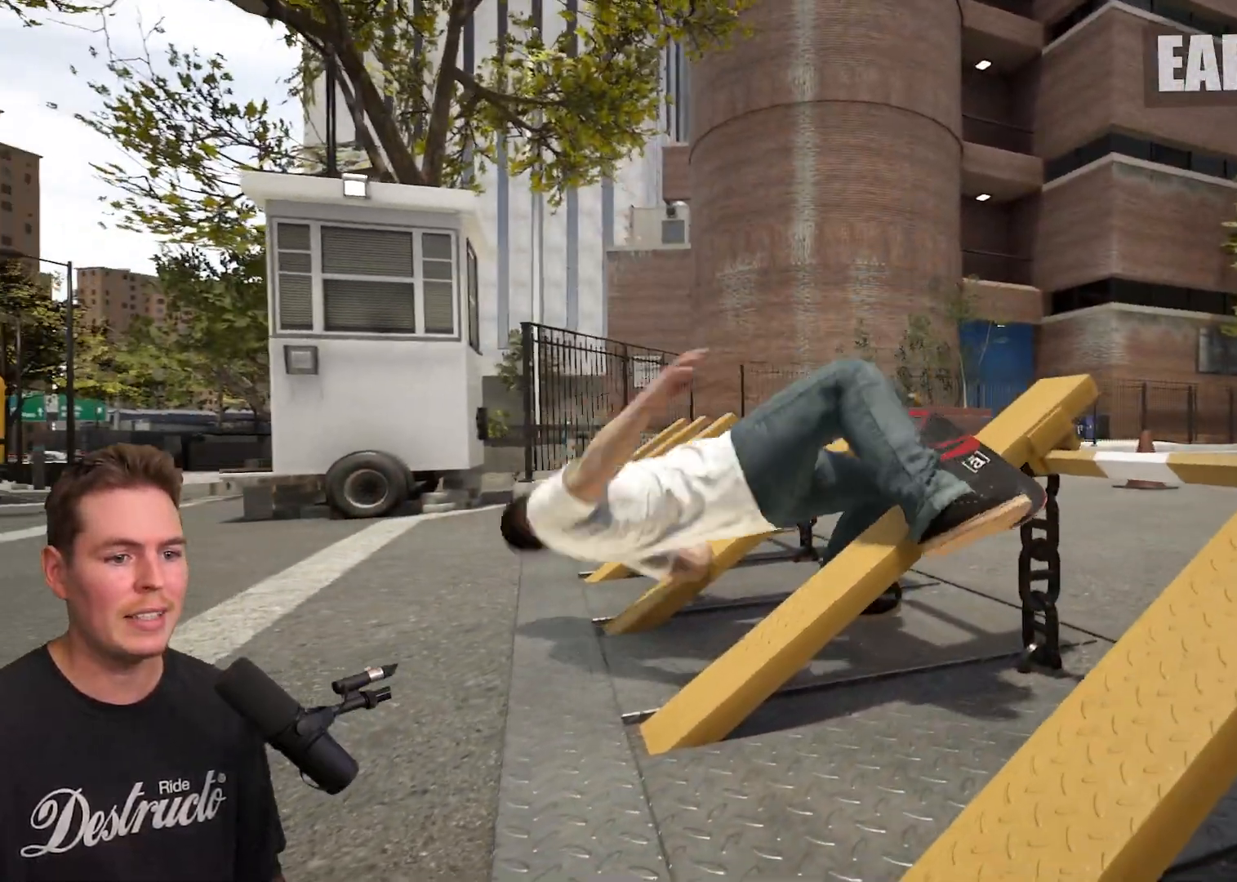
{"buttons": [], "left_stick": "center", "right_stick": "center", "events": [[167, "left_stick", "center"], [233, "right_stick", "center"]]}
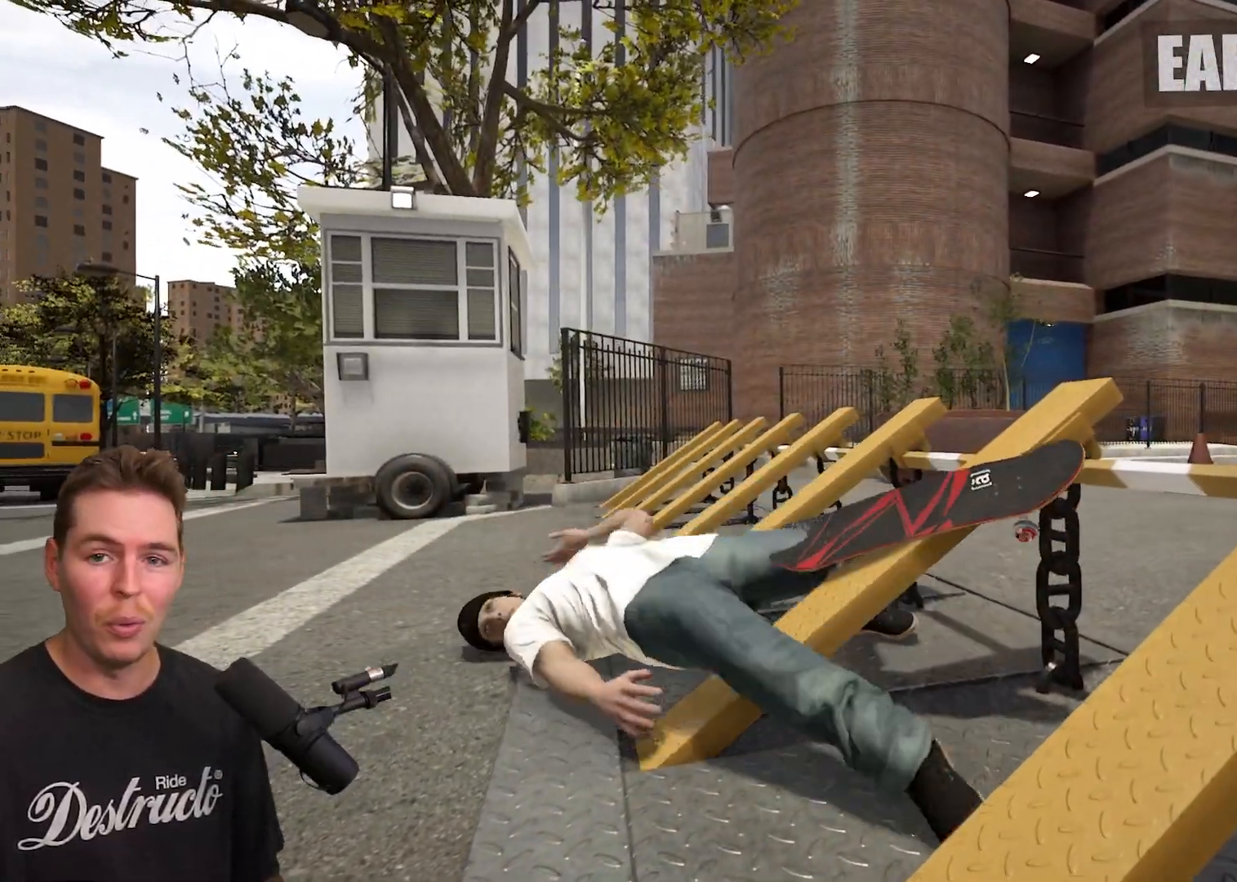
{"buttons": [], "left_stick": "center", "right_stick": "center", "events": []}
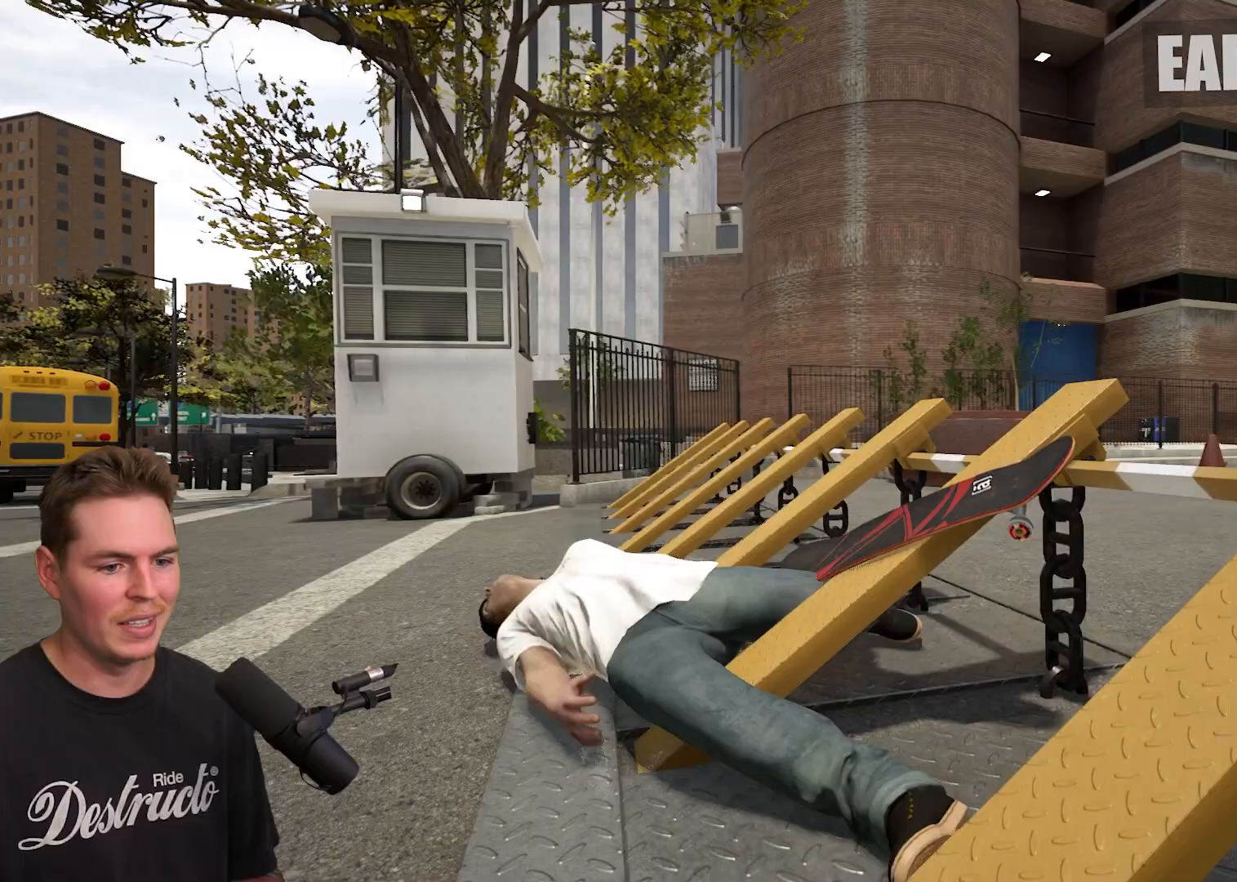
{"buttons": [], "left_stick": "center", "right_stick": "center", "events": []}
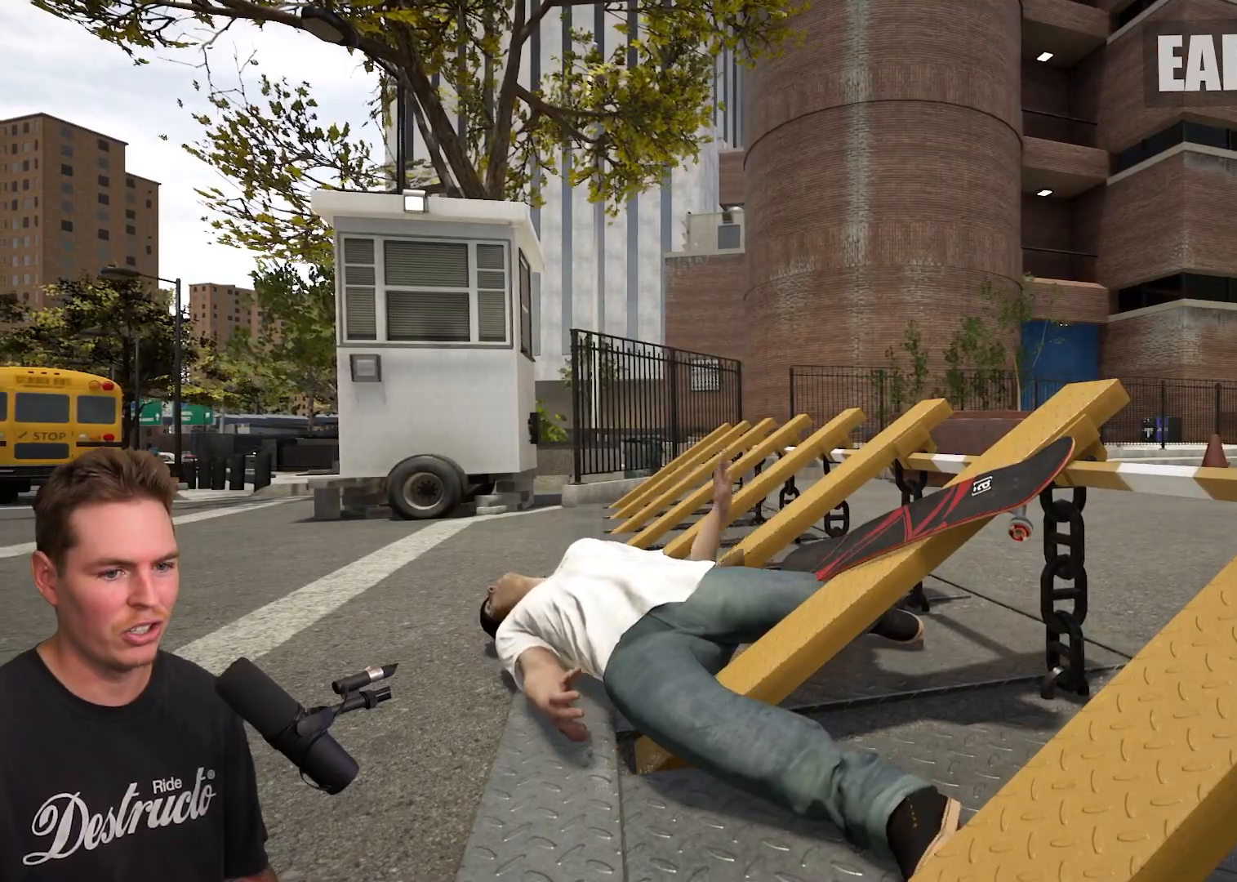
{"buttons": [], "left_stick": "center", "right_stick": "center", "events": []}
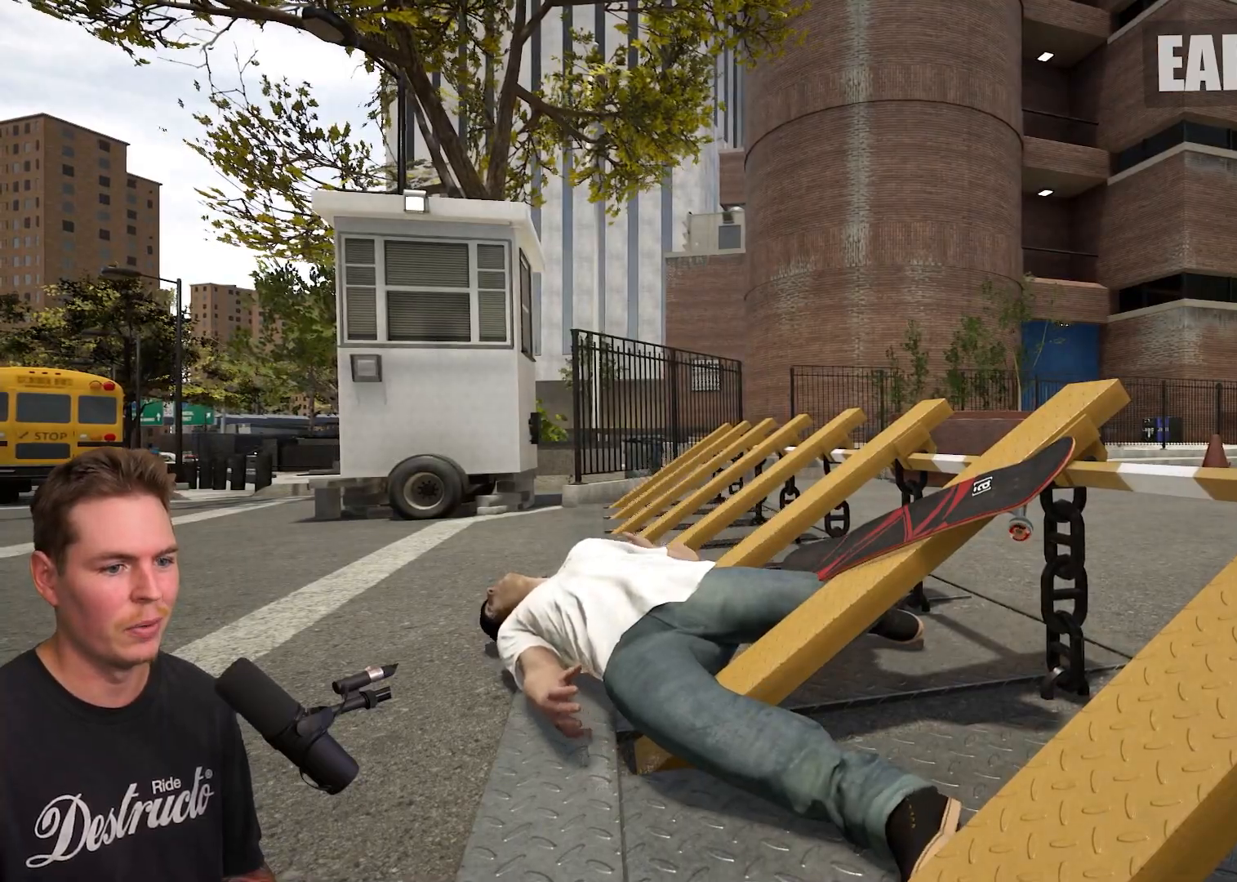
{"buttons": [], "left_stick": "up-right", "right_stick": "right", "events": [[50, "left_stick", "right"], [50, "right_stick", "right"], [450, "left_stick", "up-right"]]}
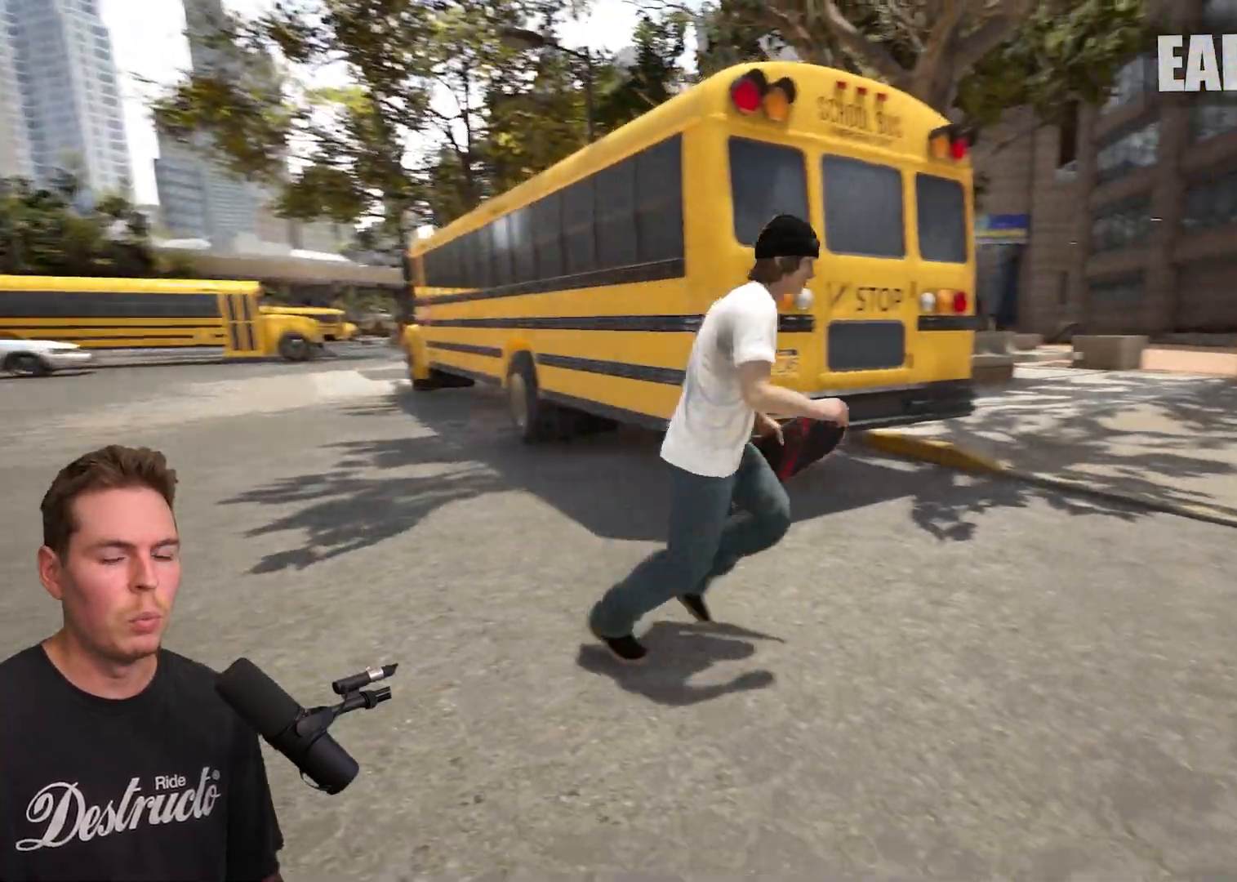
{"buttons": [], "left_stick": "up", "right_stick": "left", "events": [[350, "left_stick", "up"], [350, "right_stick", "center"], [400, "right_stick", "left"]]}